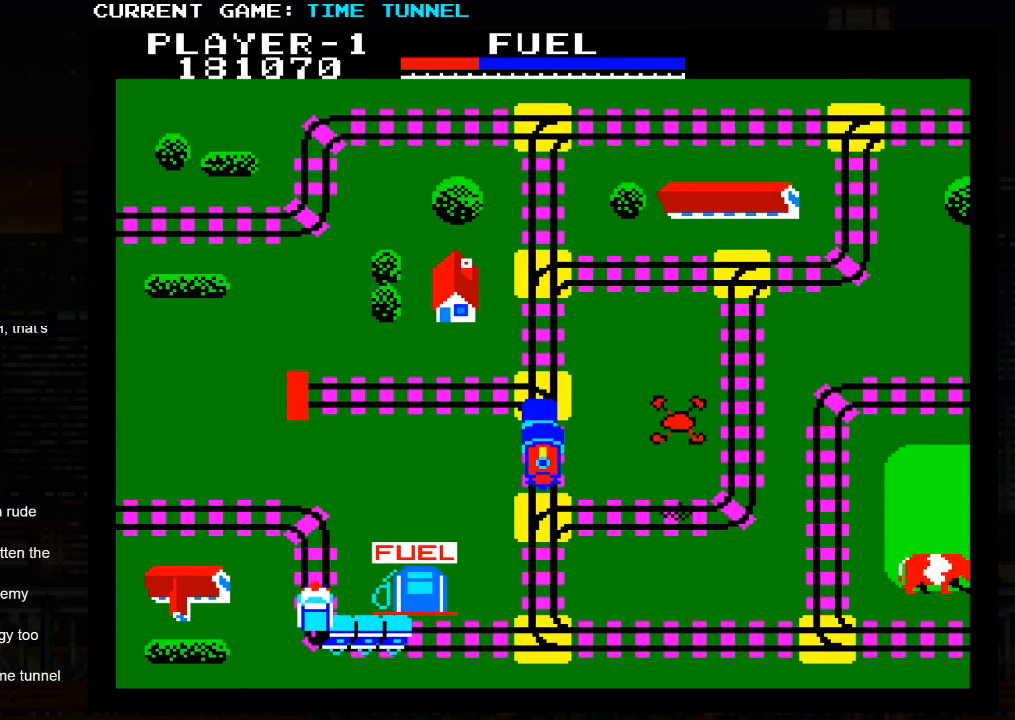
Gameplay with a controller (arcade stick); each line is a JSON object with the inputs held at the frame after it. "events" lists button and stick changes between this image and that frame as [ms after this image, input, new state], when the widget could be followed in between. Not read: L3 R3.
{"buttons": [], "left_stick": "up", "events": []}
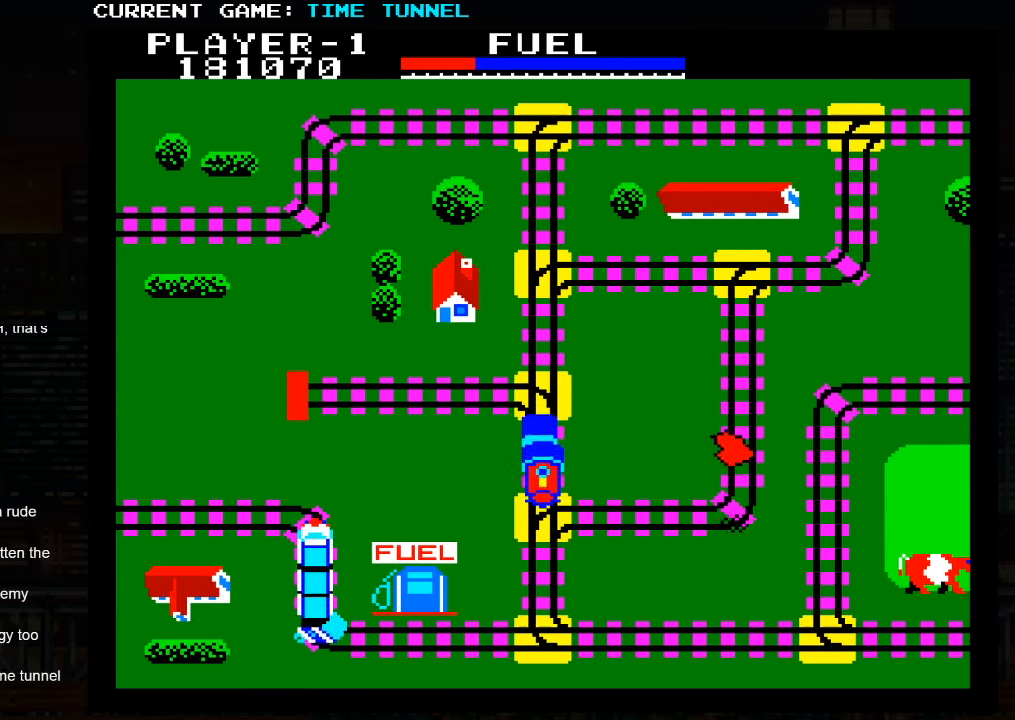
{"buttons": [], "left_stick": "up", "events": []}
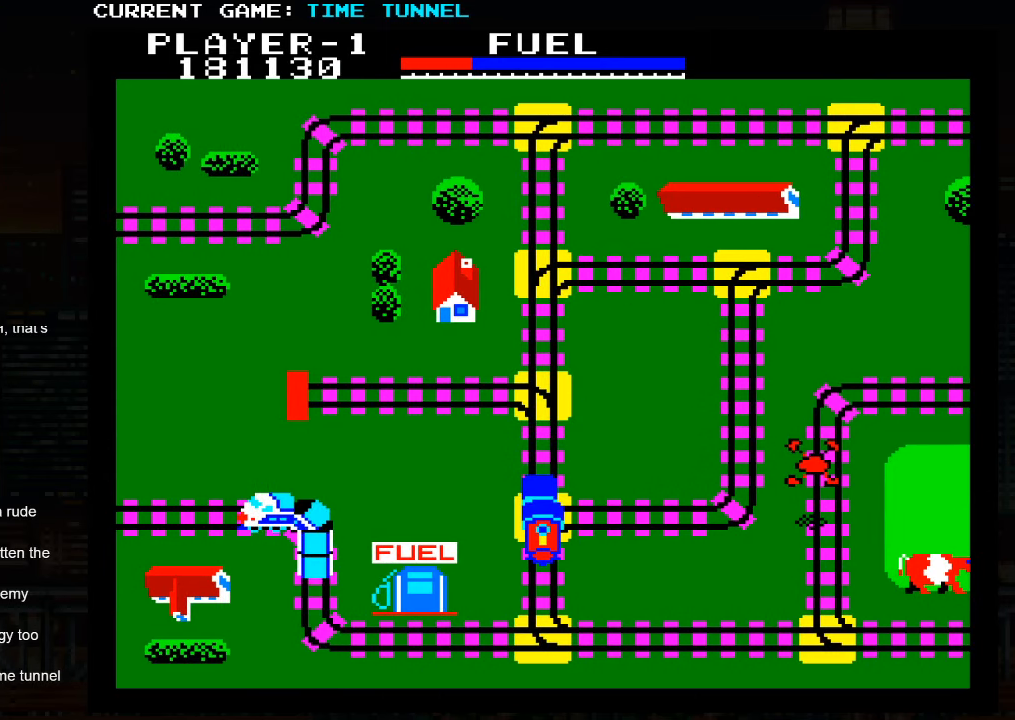
{"buttons": ["SQUARE"], "left_stick": "up", "events": [[300, "SQUARE", "down"]]}
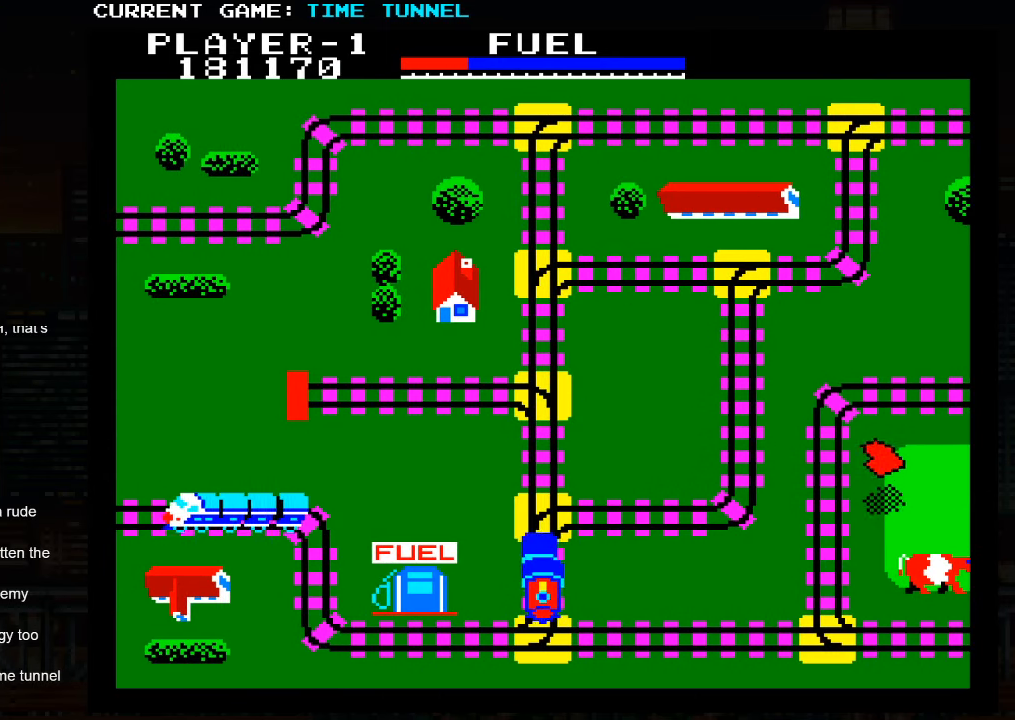
{"buttons": ["SQUARE"], "left_stick": "up", "events": []}
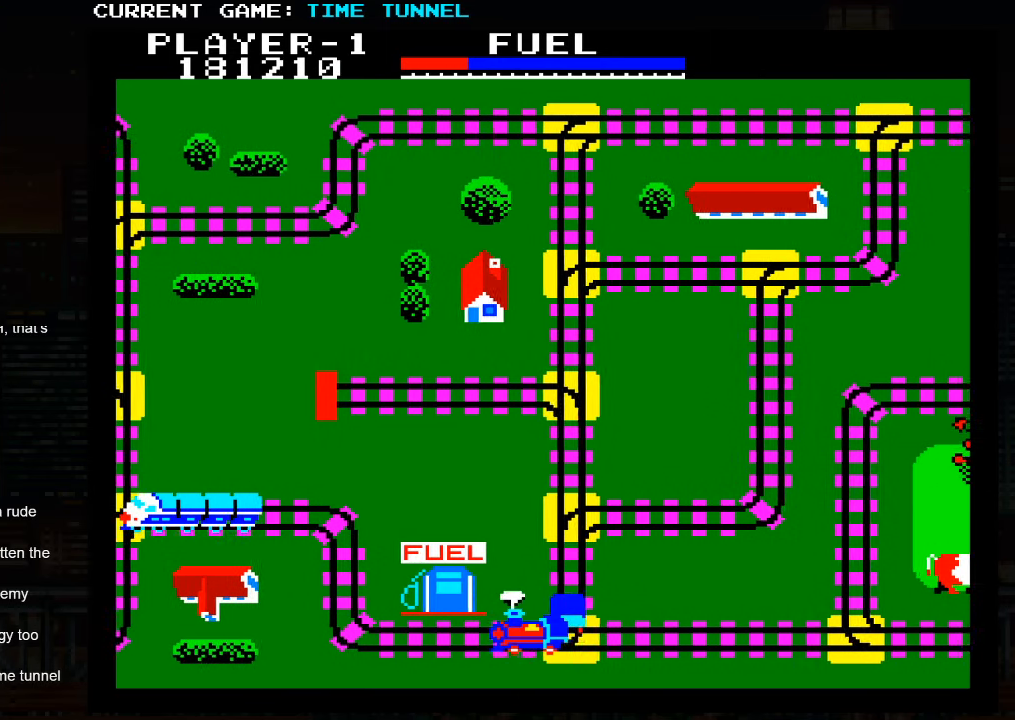
{"buttons": ["SQUARE"], "left_stick": "up", "events": []}
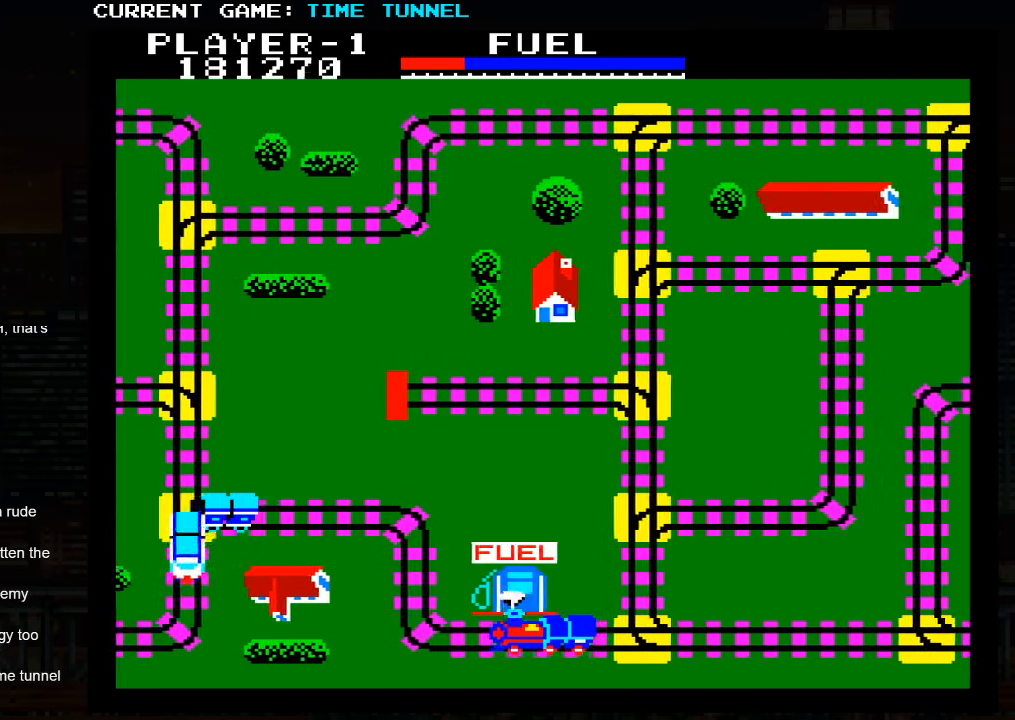
{"buttons": [], "left_stick": "down", "events": [[67, "SQUARE", "up"], [84, "left_stick", "center"], [267, "left_stick", "down"]]}
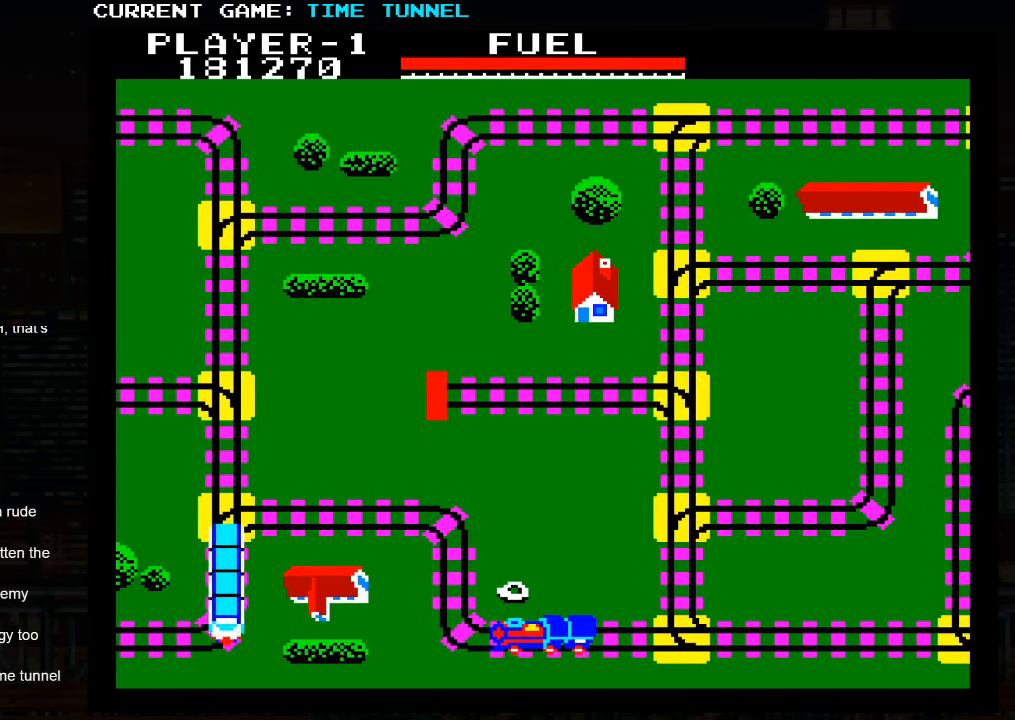
{"buttons": [], "left_stick": "down", "events": []}
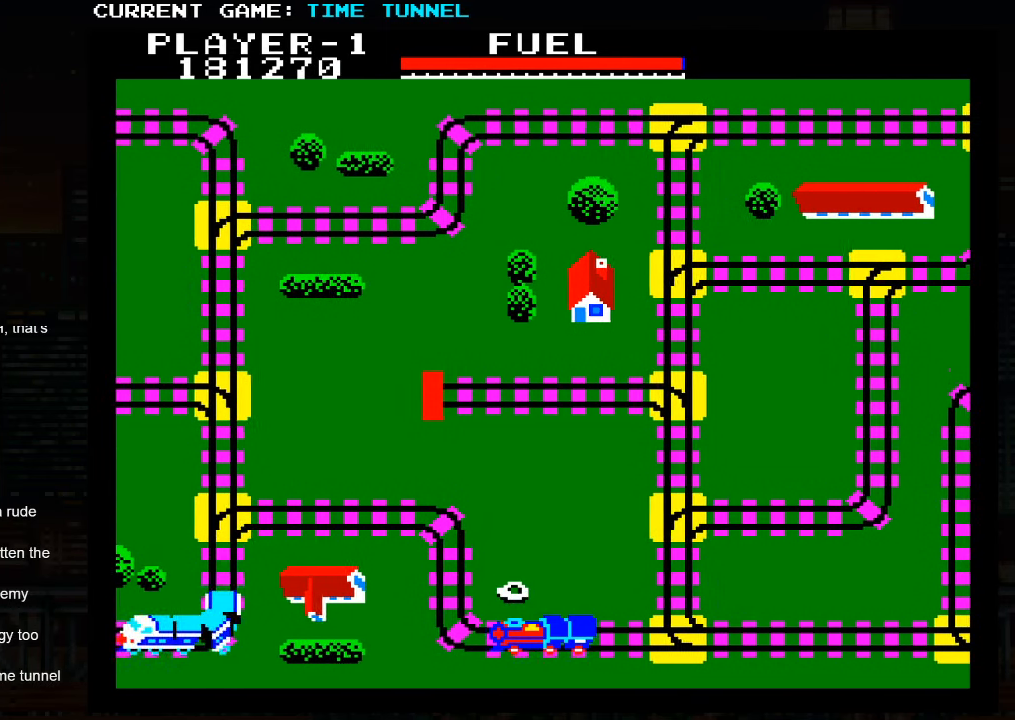
{"buttons": [], "left_stick": "down", "events": []}
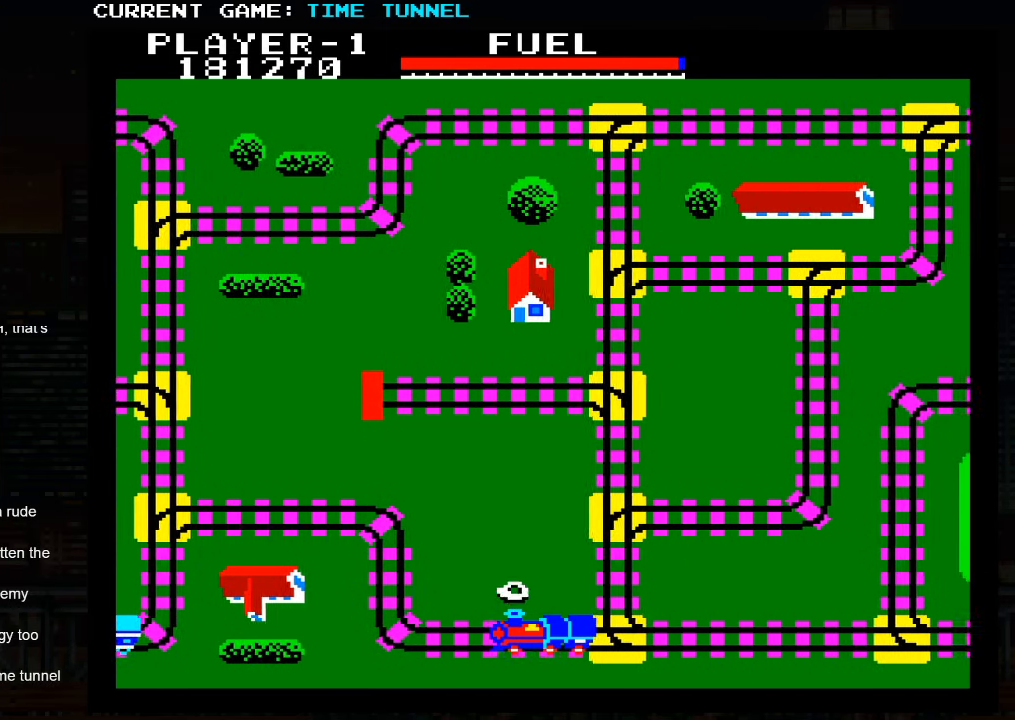
{"buttons": [], "left_stick": "down", "events": []}
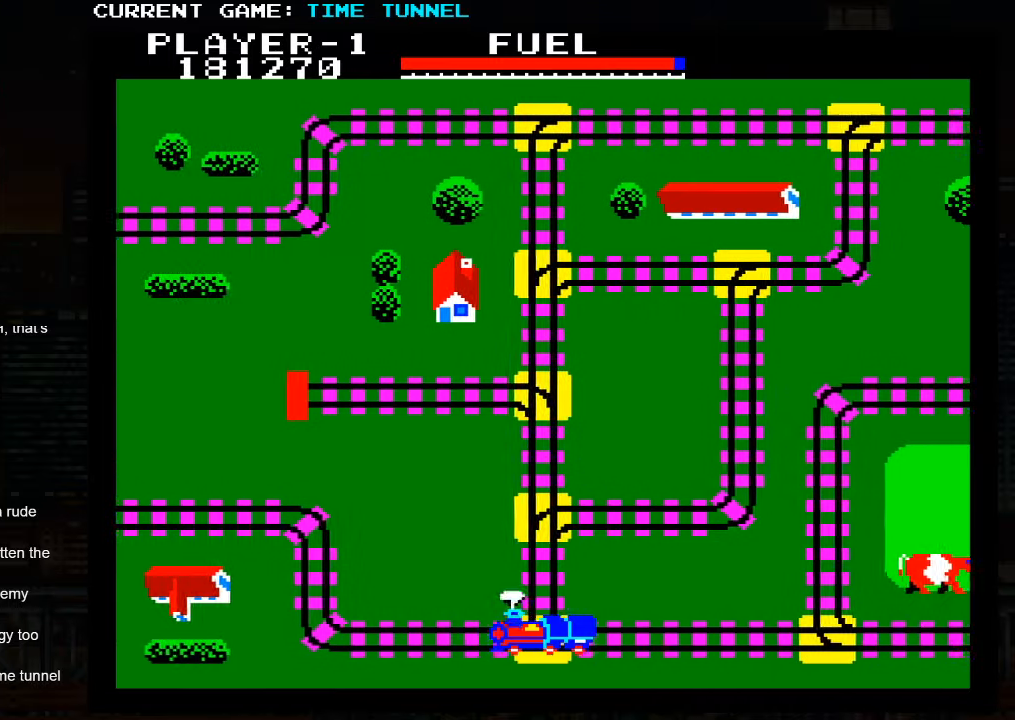
{"buttons": [], "left_stick": "down", "events": []}
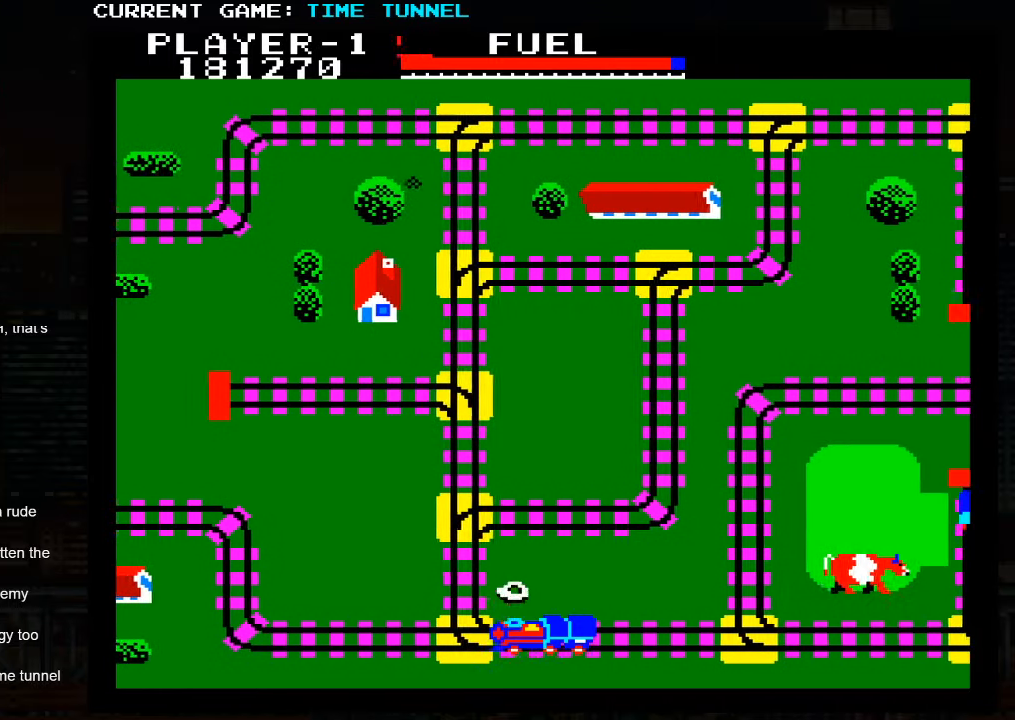
{"buttons": [], "left_stick": "down", "events": []}
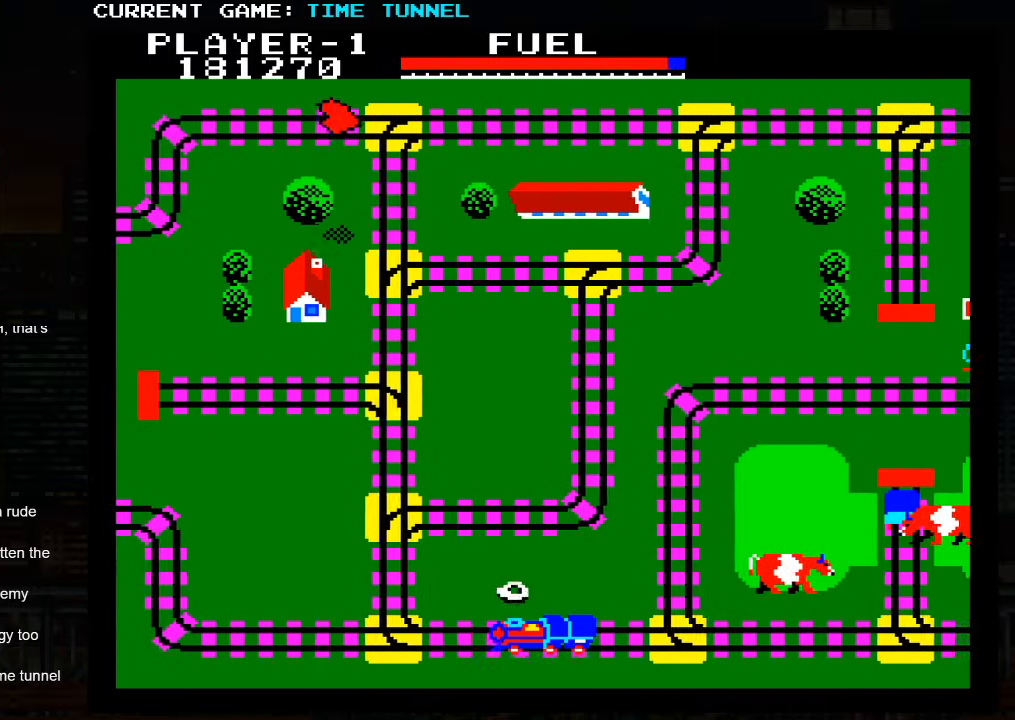
{"buttons": [], "left_stick": "down", "events": []}
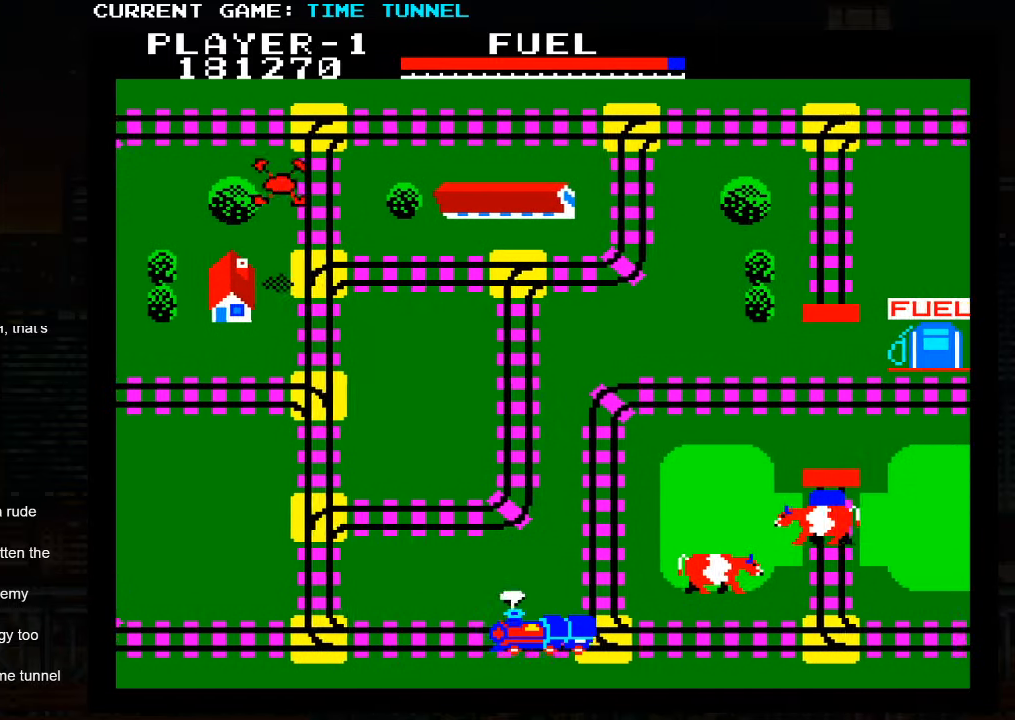
{"buttons": [], "left_stick": "down", "events": []}
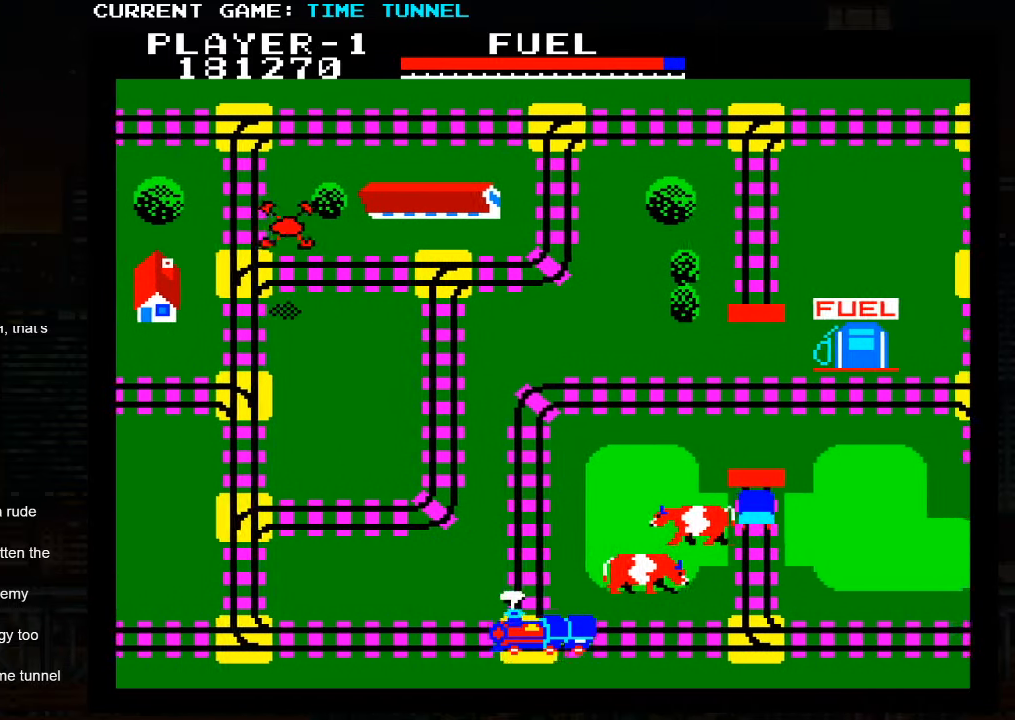
{"buttons": [], "left_stick": "down", "events": []}
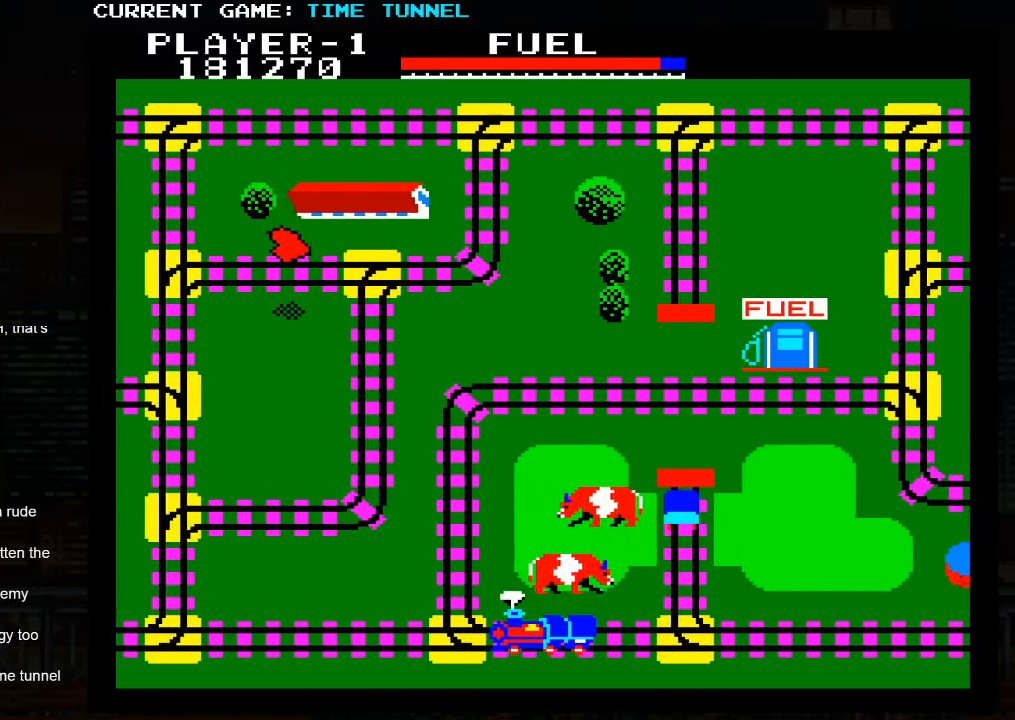
{"buttons": ["SQUARE"], "left_stick": "down", "events": [[116, "SQUARE", "down"]]}
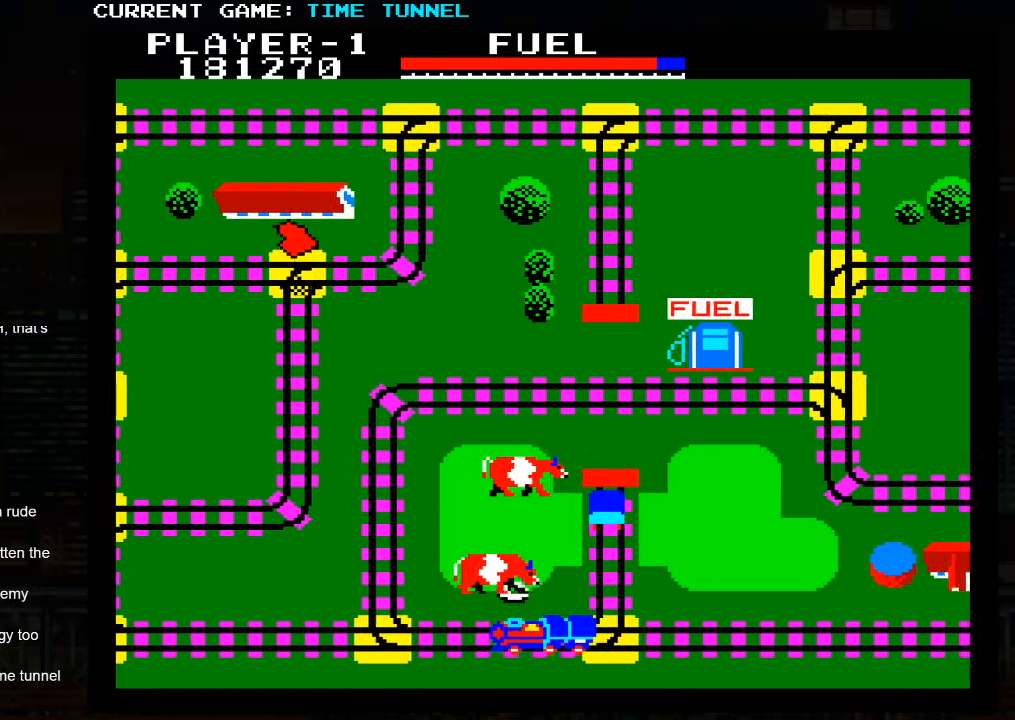
{"buttons": ["SQUARE"], "left_stick": "down", "events": []}
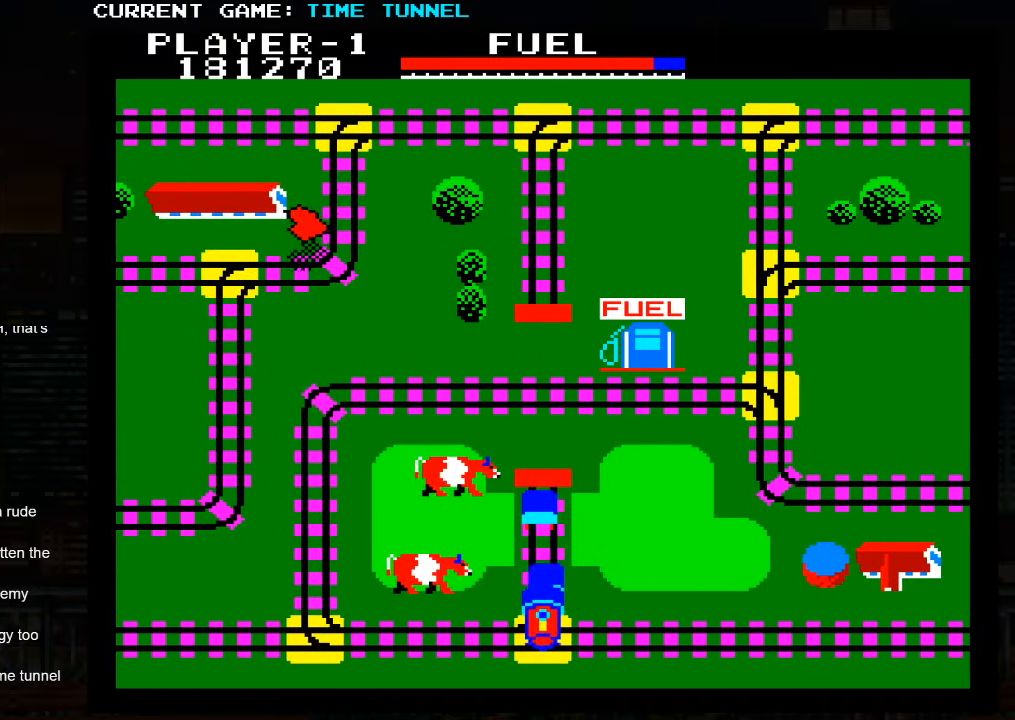
{"buttons": [], "left_stick": "up", "events": [[350, "SQUARE", "up"], [350, "left_stick", "center"], [400, "left_stick", "up"]]}
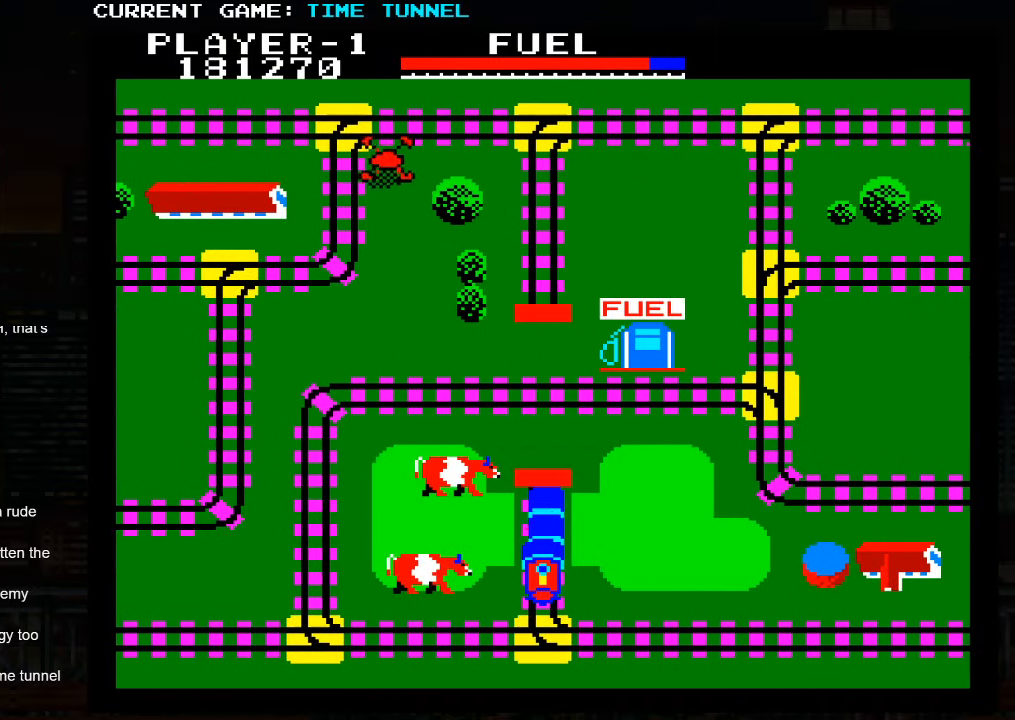
{"buttons": [], "left_stick": "up", "events": []}
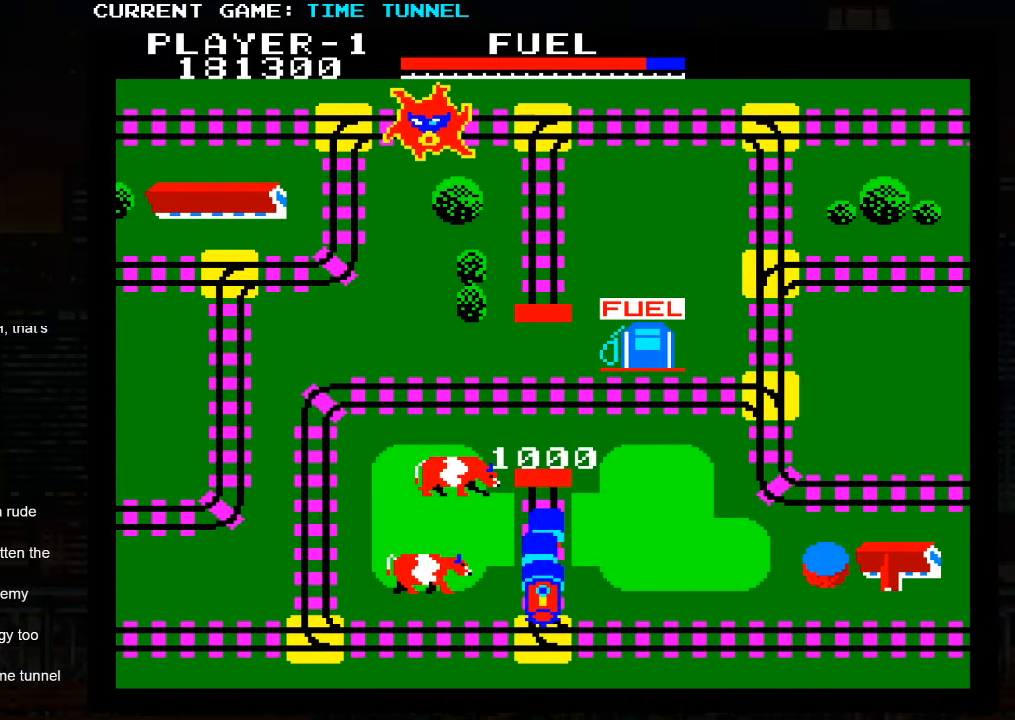
{"buttons": [], "left_stick": "up", "events": []}
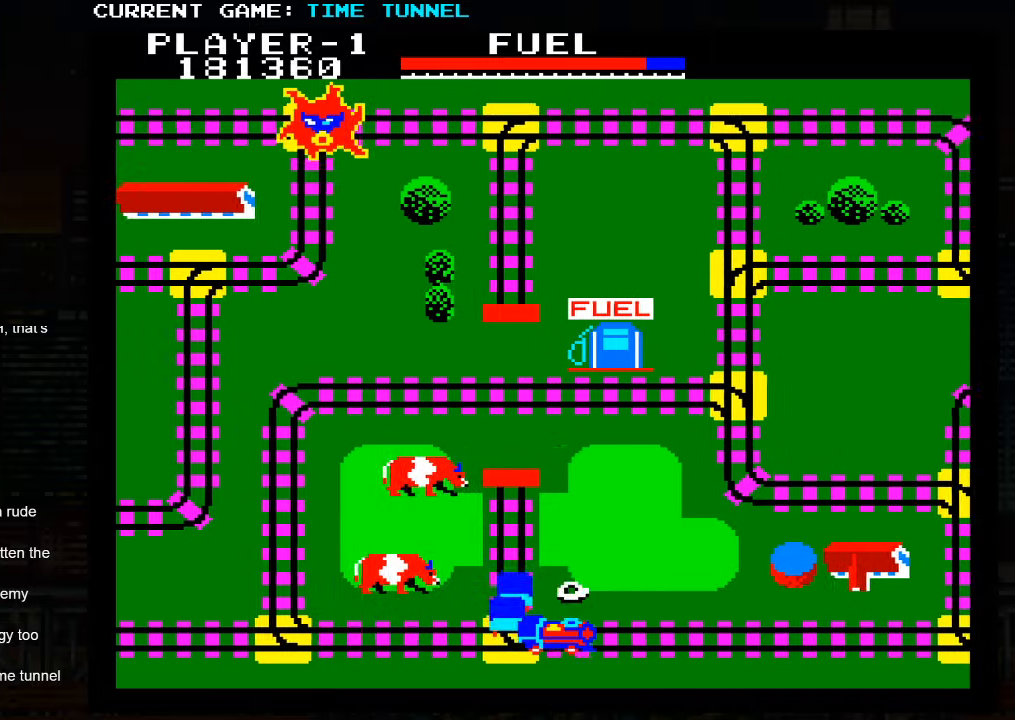
{"buttons": [], "left_stick": "up", "events": []}
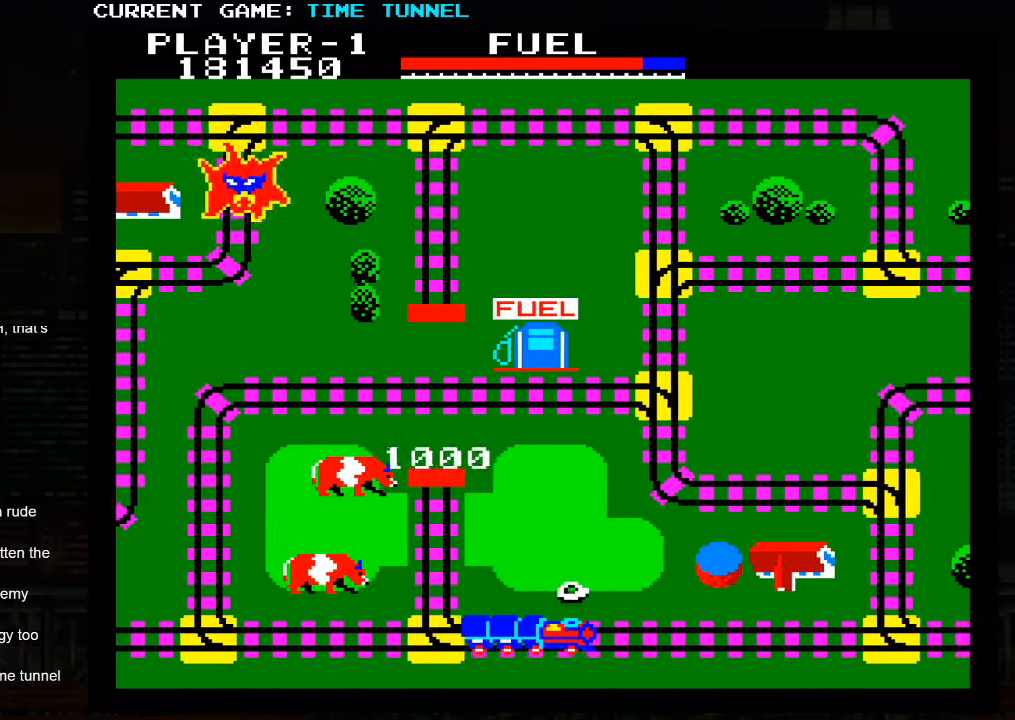
{"buttons": [], "left_stick": "up", "events": []}
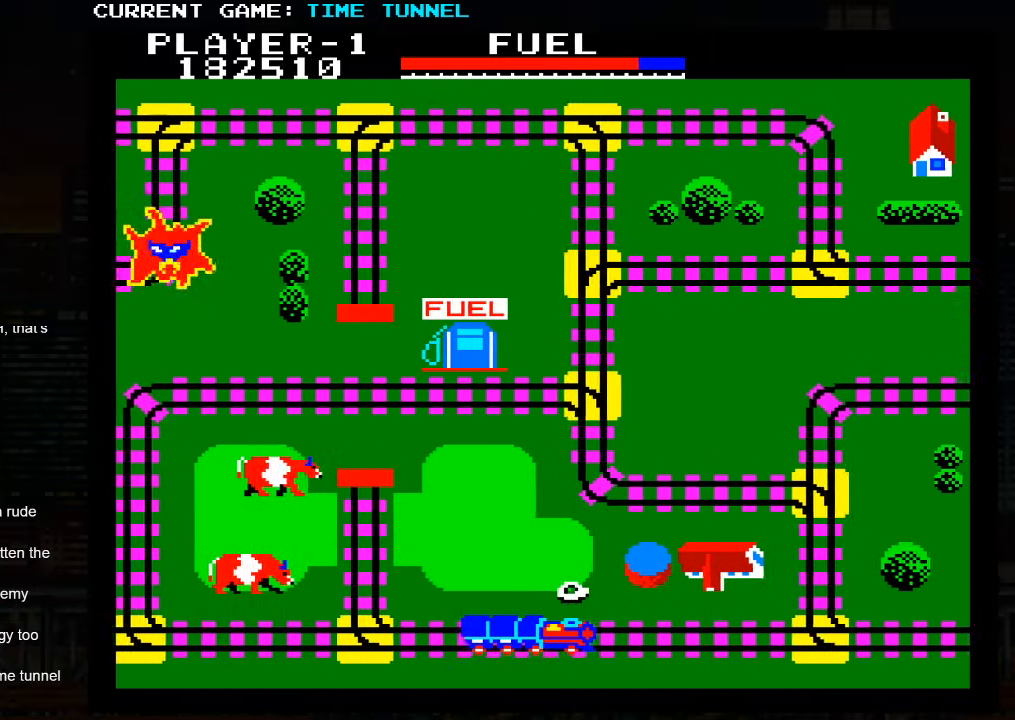
{"buttons": [], "left_stick": "up", "events": []}
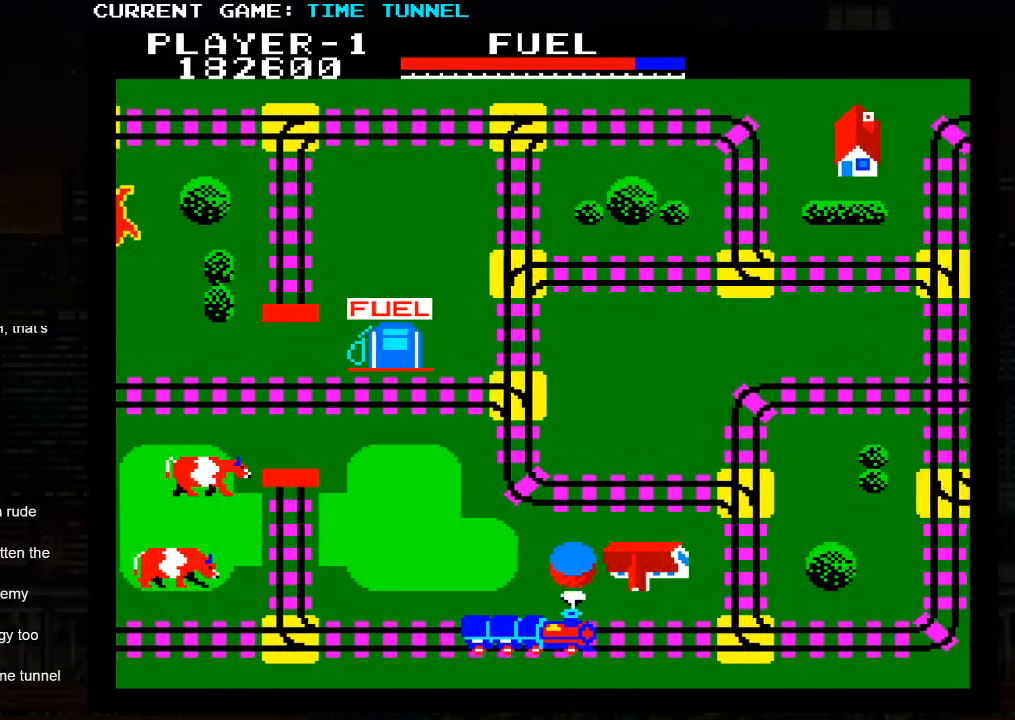
{"buttons": [], "left_stick": "up", "events": []}
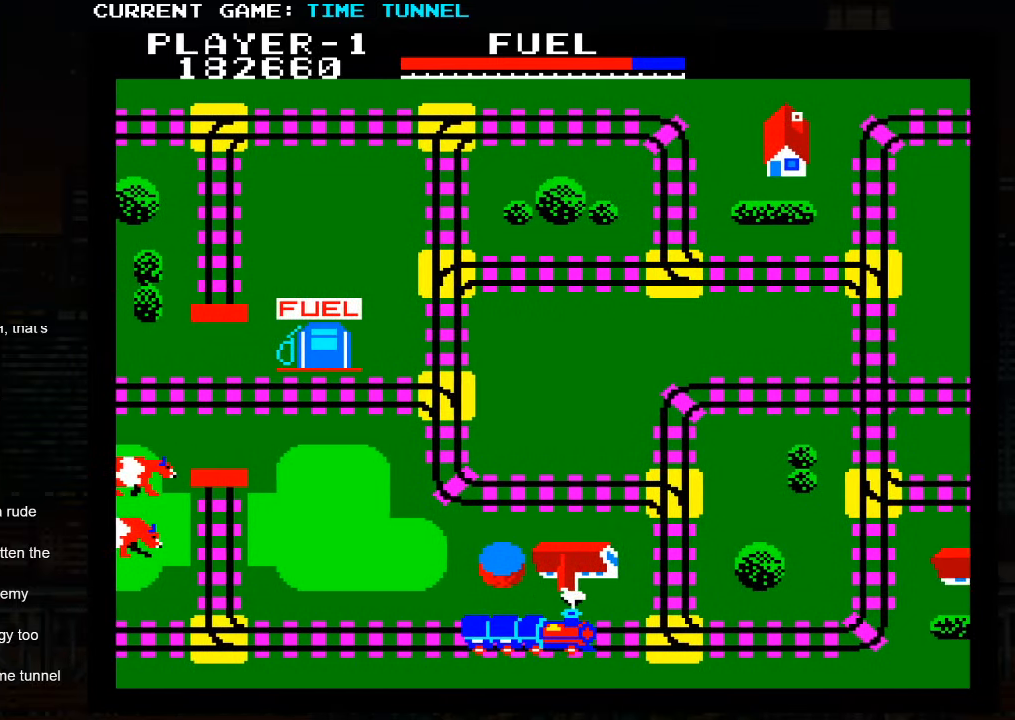
{"buttons": [], "left_stick": "up", "events": []}
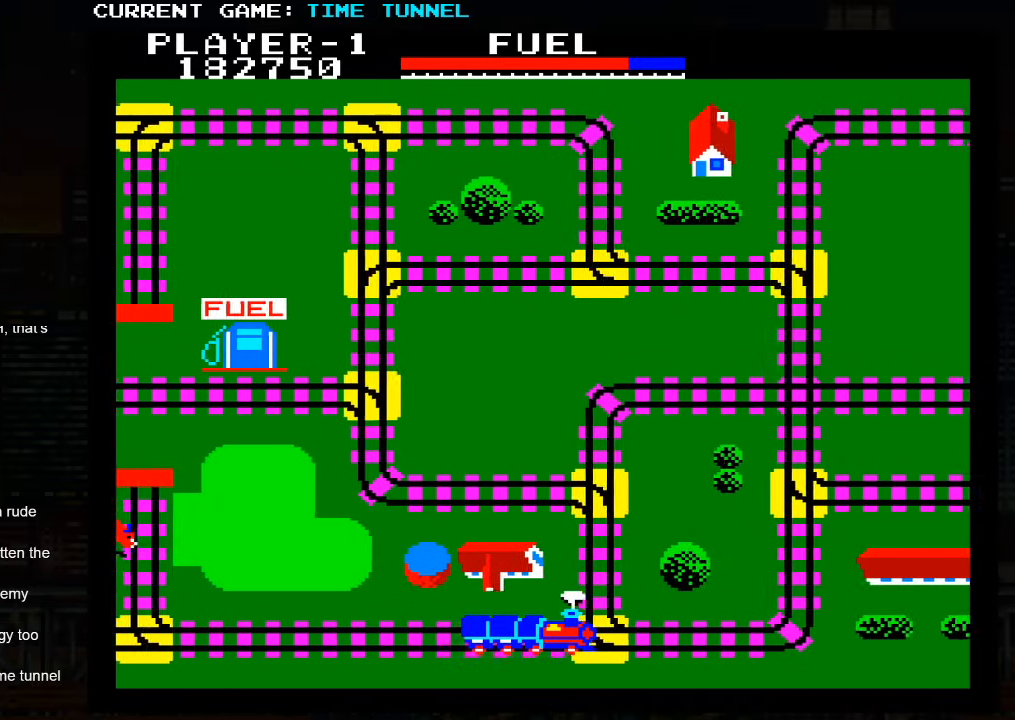
{"buttons": [], "left_stick": "up", "events": []}
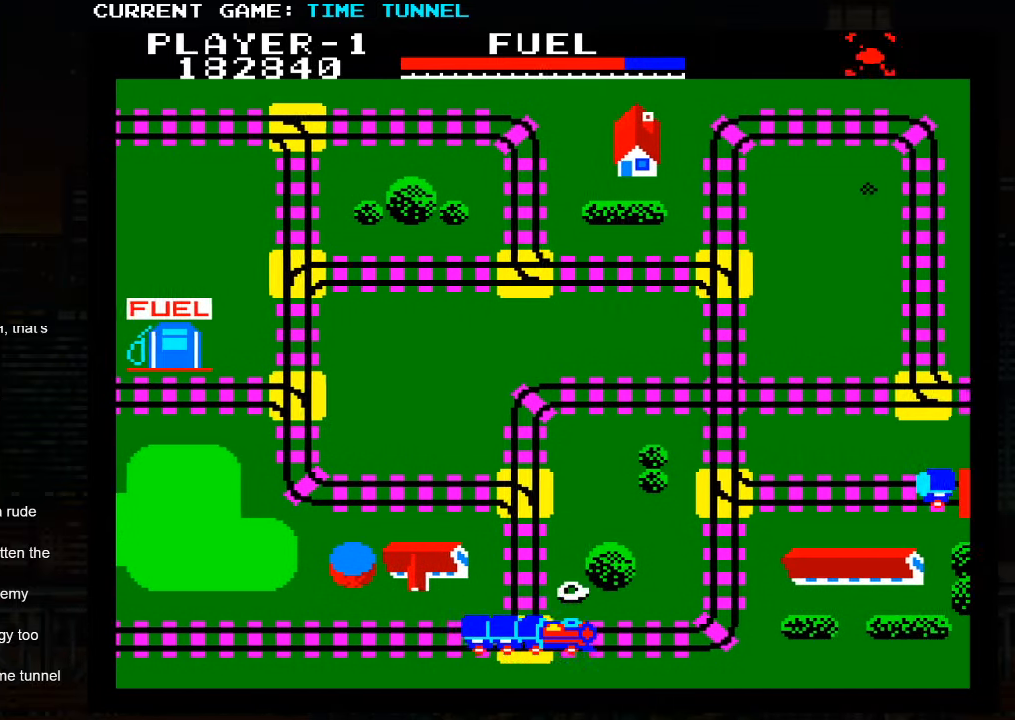
{"buttons": [], "left_stick": "up", "events": []}
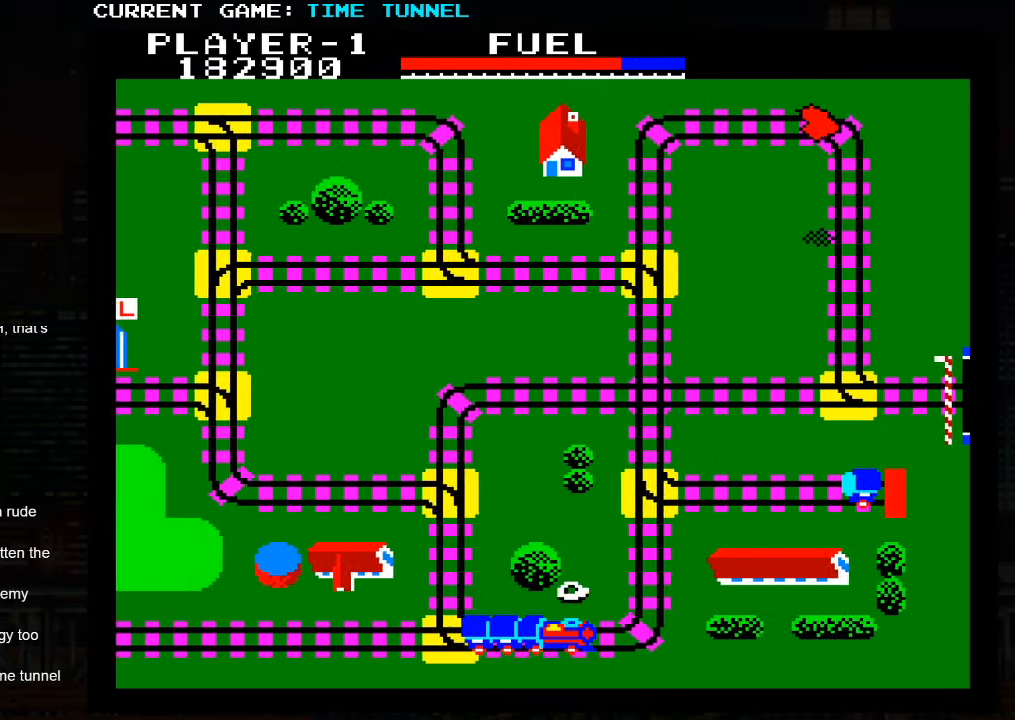
{"buttons": [], "left_stick": "up", "events": []}
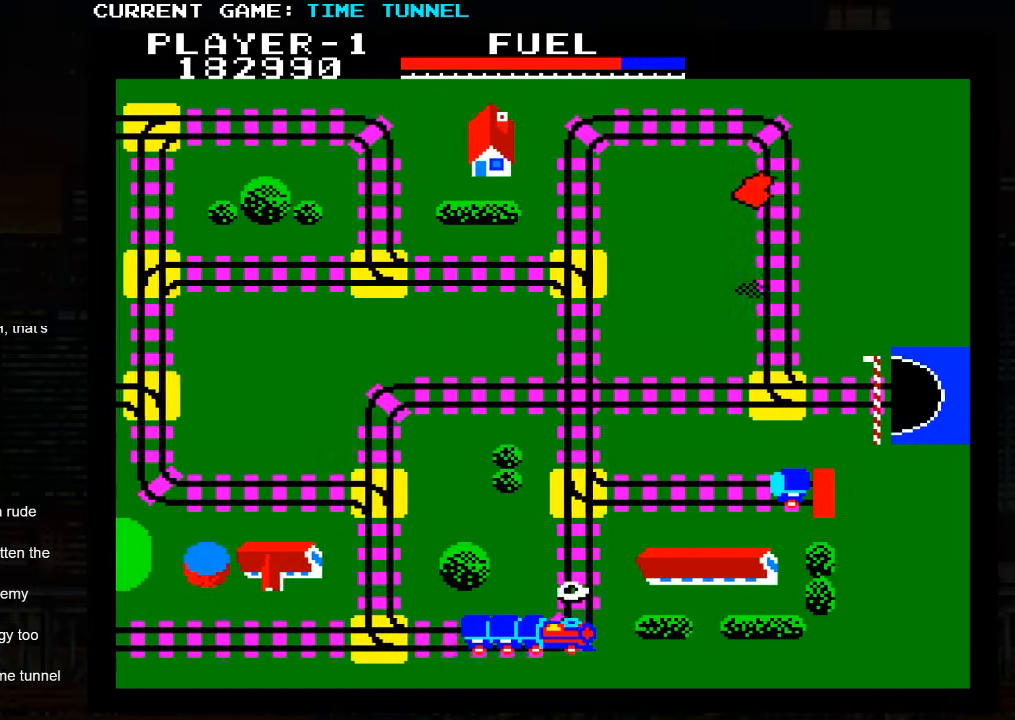
{"buttons": [], "left_stick": "up", "events": []}
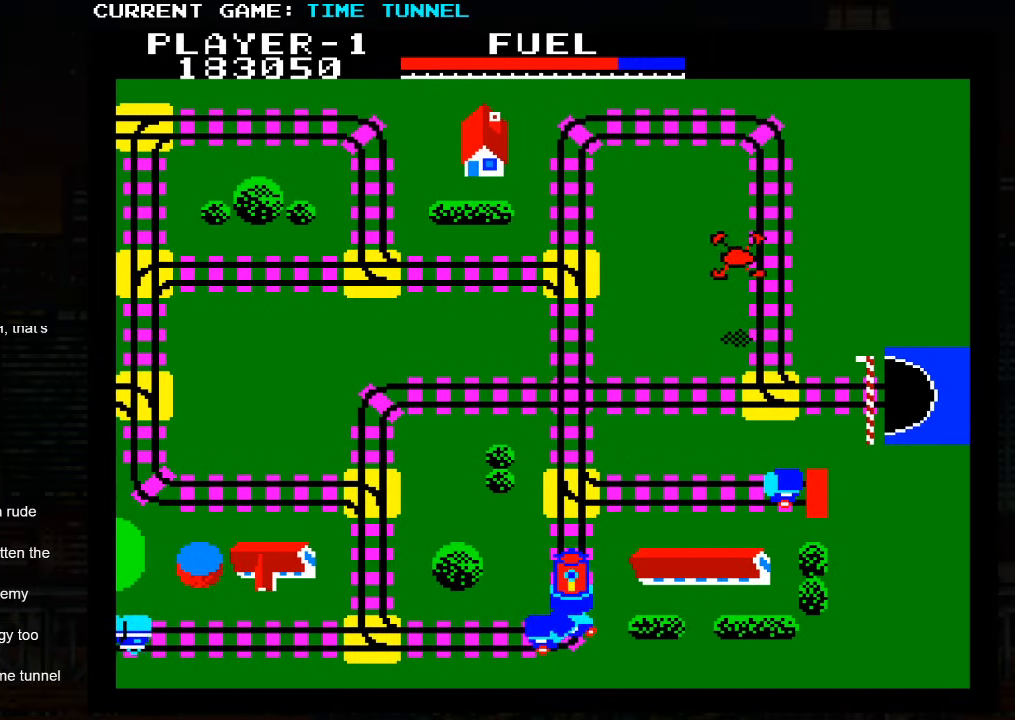
{"buttons": [], "left_stick": "up", "events": []}